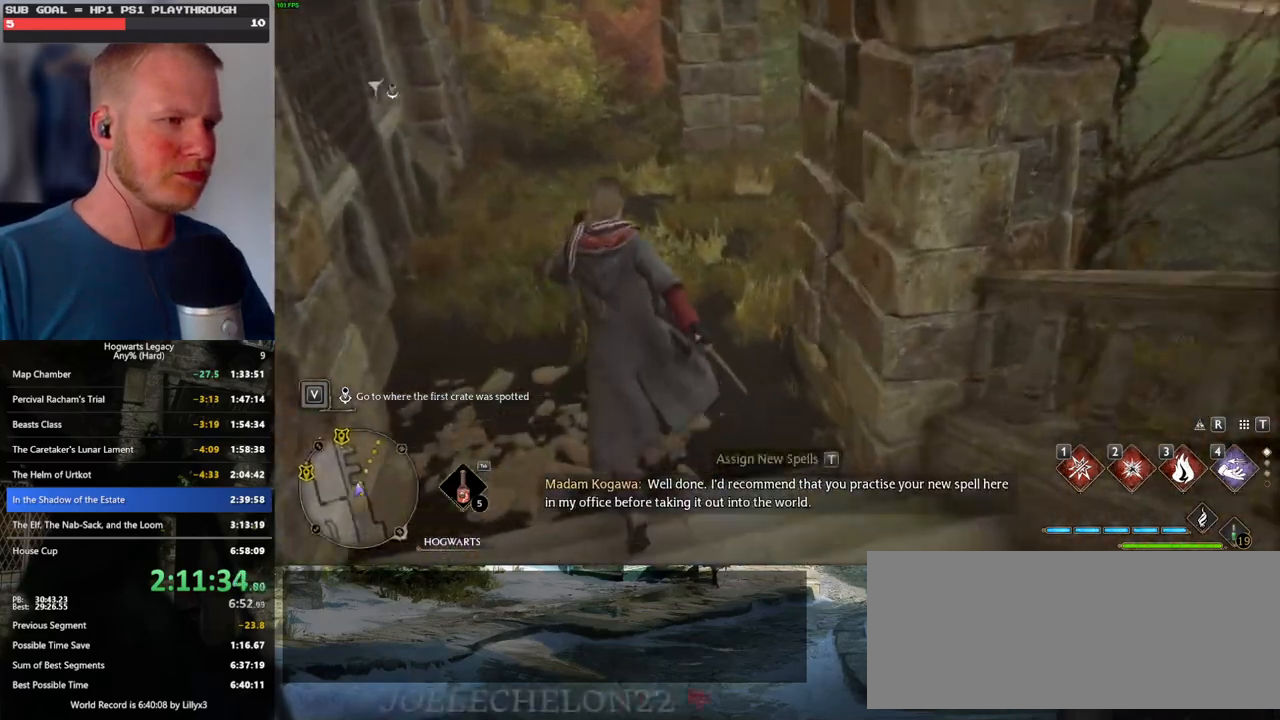
Gameplay with keyboard and mouse; each line is a JSON object with the keys and mouse buttons held at the frame after it. "events" lists presses ("down") and releases ("up") of ".", "/", "0", "1", "2", "3", "4", "5", "6", "7", "8", "9", "a", "alt_l", "alt_r", "b", "backslash", "backspace", "c", "caps_lock", "comma", "ctrl_l", "ctrl_r", "d", "e", "equals", "escape", "f", "f1", "f10", "f11", "f12", "f2", "f3", "f4", "f5", "f6", "f7", "f8", "f9", "g", "h", "i", "j", "k", "l", "lbracket", "m", "minus", "n", "o", "p", "q", "quote", "r", "rbracket", "return", "s", "semicolon", "shift_l", "shift_r", "space", "super", "t", "tab", "tilde", "u", "v", "w", "x", "y", "z", "mouse_left", "mouse_wheel", "mouse_right", "mouse_mb4" and "mouse_mb5" between this image and that frame as [ms after this image, input, new state], when the widget could be followed in between. "mouse_left", "mouse_wheel", "mouse_right", "mouse_mb4", "mouse_mb5" = the "left", "wheel", "right", "mb4", "mb5" buttons of the "mouse" list. No other keys are recorded. "wheel" means that the mouse wheel is clicked or scrolled. Mouse movement is not recorded.
{"keys": ["w"], "mouse": [], "events": []}
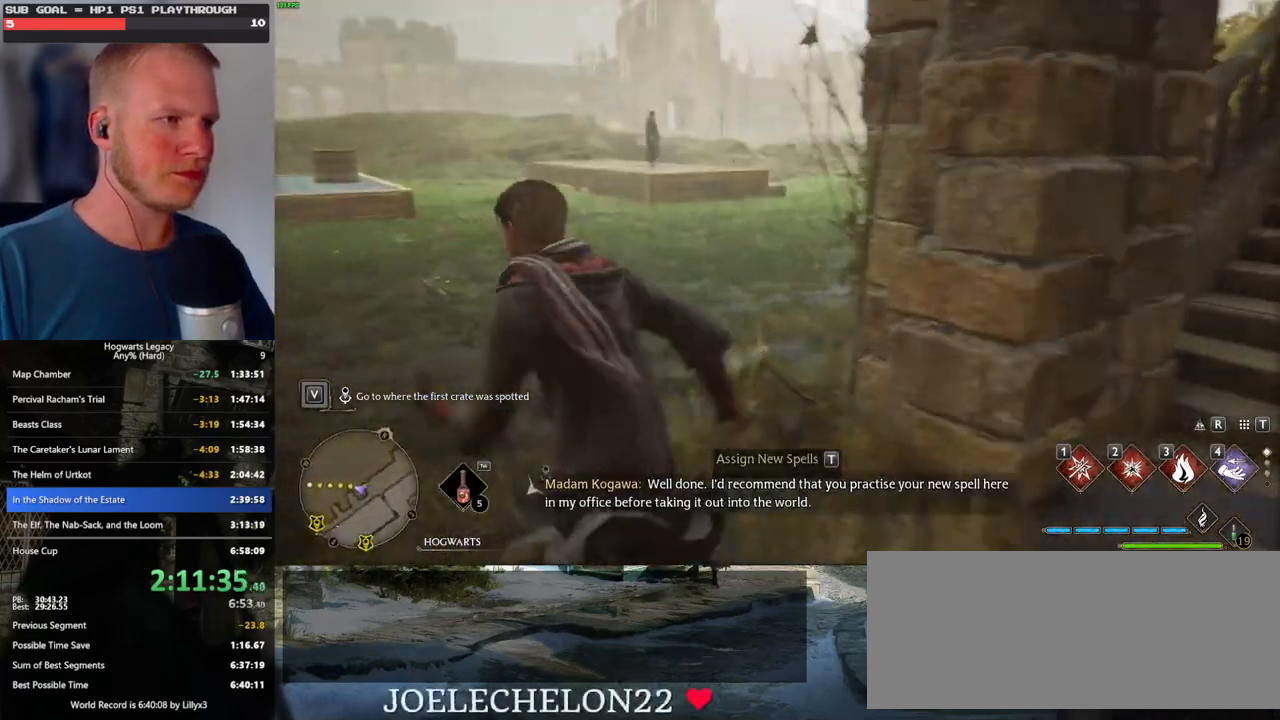
{"keys": ["w"], "mouse": [], "events": []}
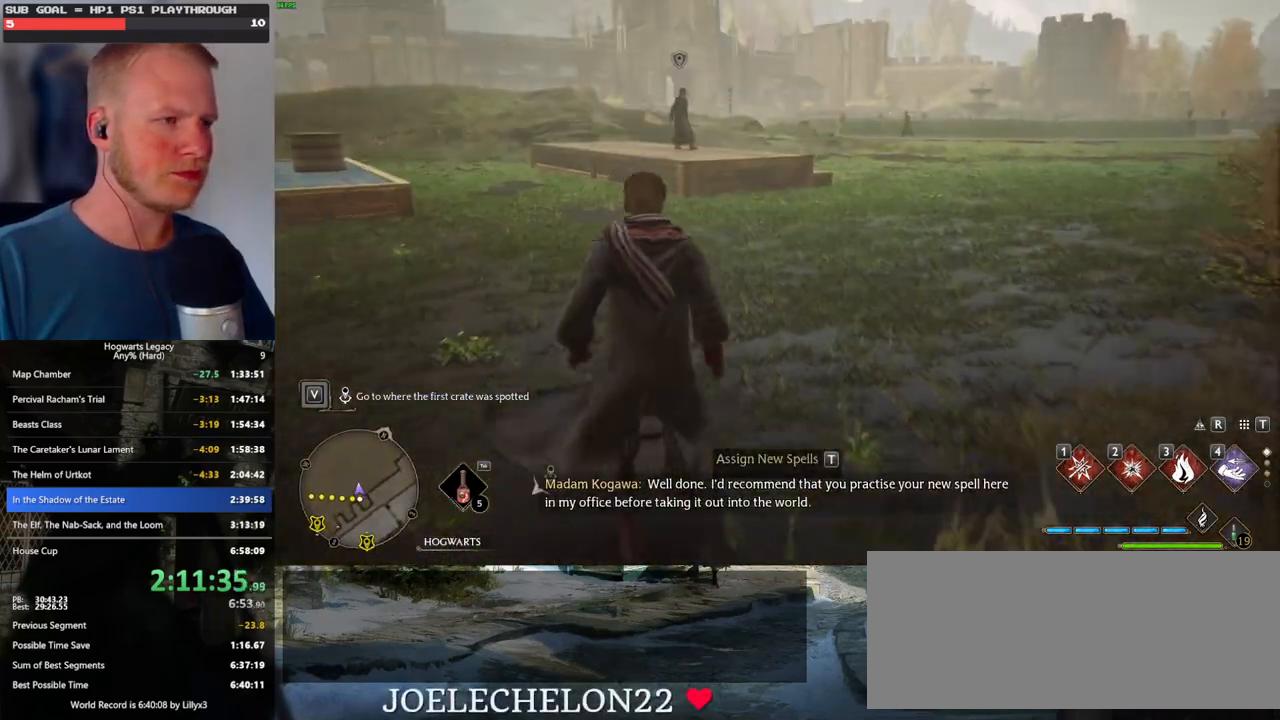
{"keys": ["w"], "mouse": [], "events": []}
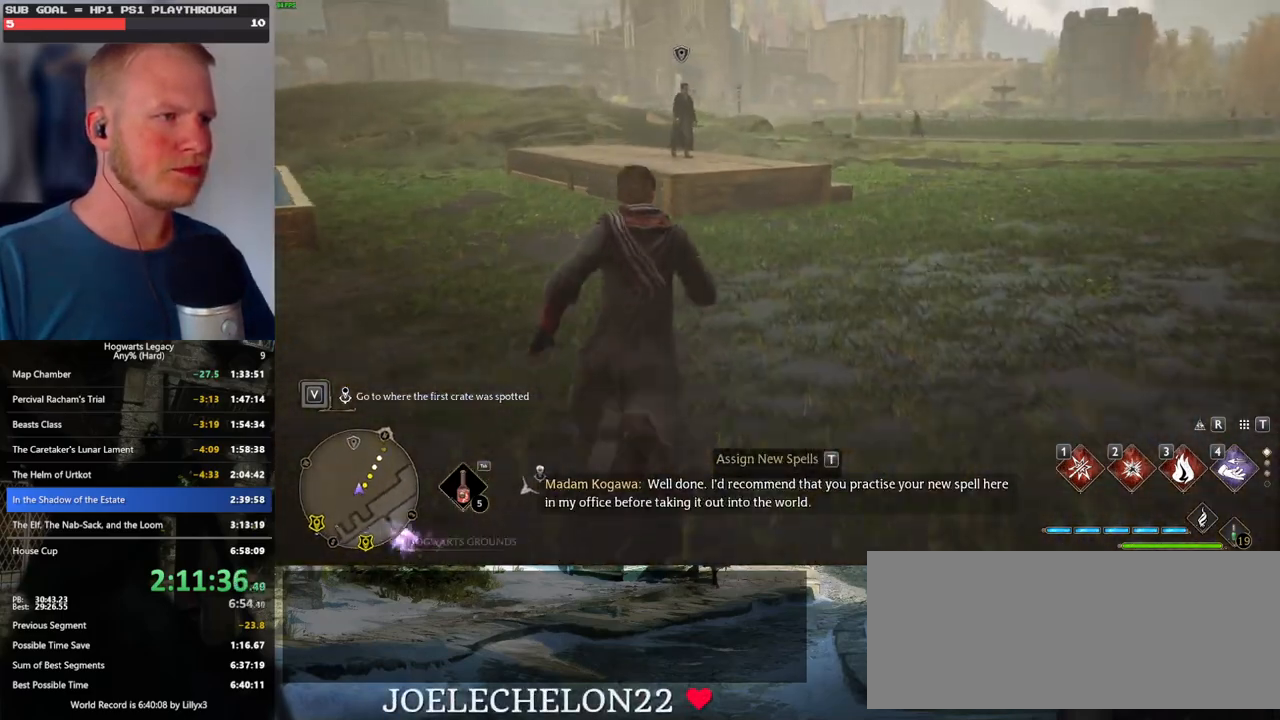
{"keys": ["w"], "mouse": [], "events": []}
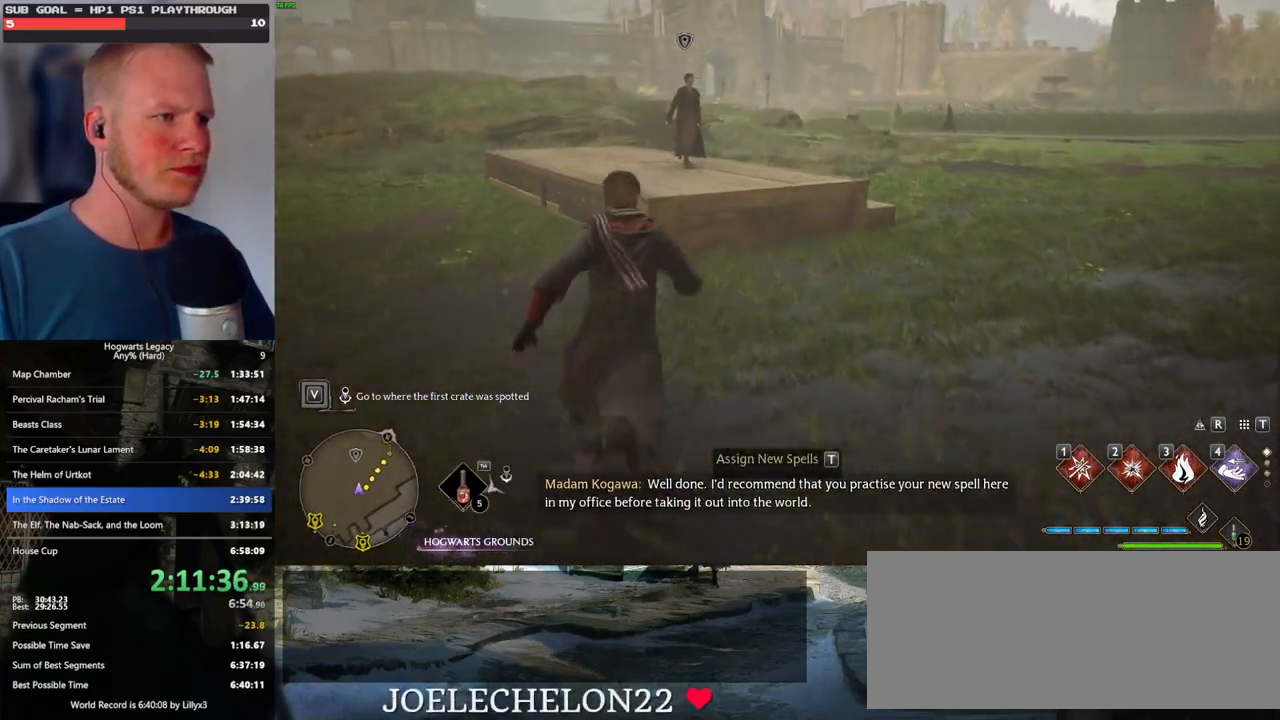
{"keys": ["w"], "mouse": ["mb5"], "events": [[367, "mouse_mb5", "down"]]}
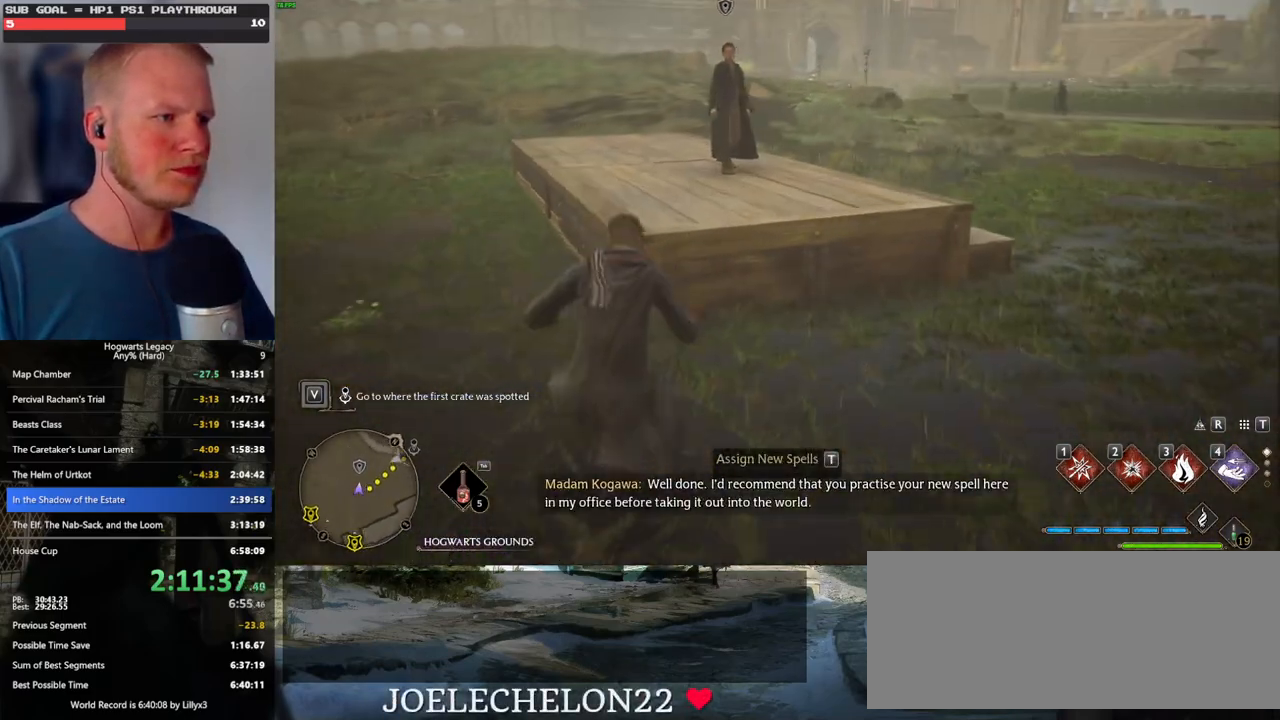
{"keys": ["f", "w"], "mouse": [], "events": [[300, "mouse_mb5", "up"], [467, "f", "down"]]}
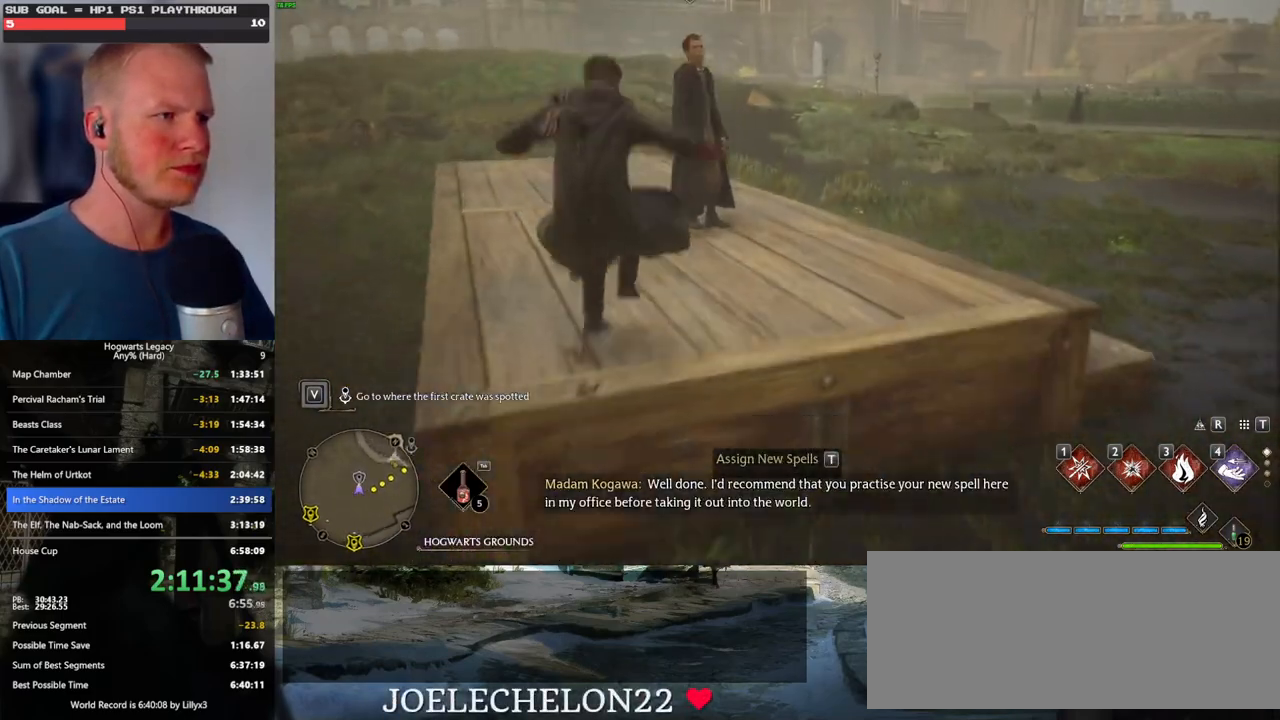
{"keys": ["f"], "mouse": [], "events": [[17, "w", "up"], [84, "f", "up"], [134, "f", "down"], [217, "f", "up"], [284, "f", "down"], [384, "f", "up"], [434, "f", "down"]]}
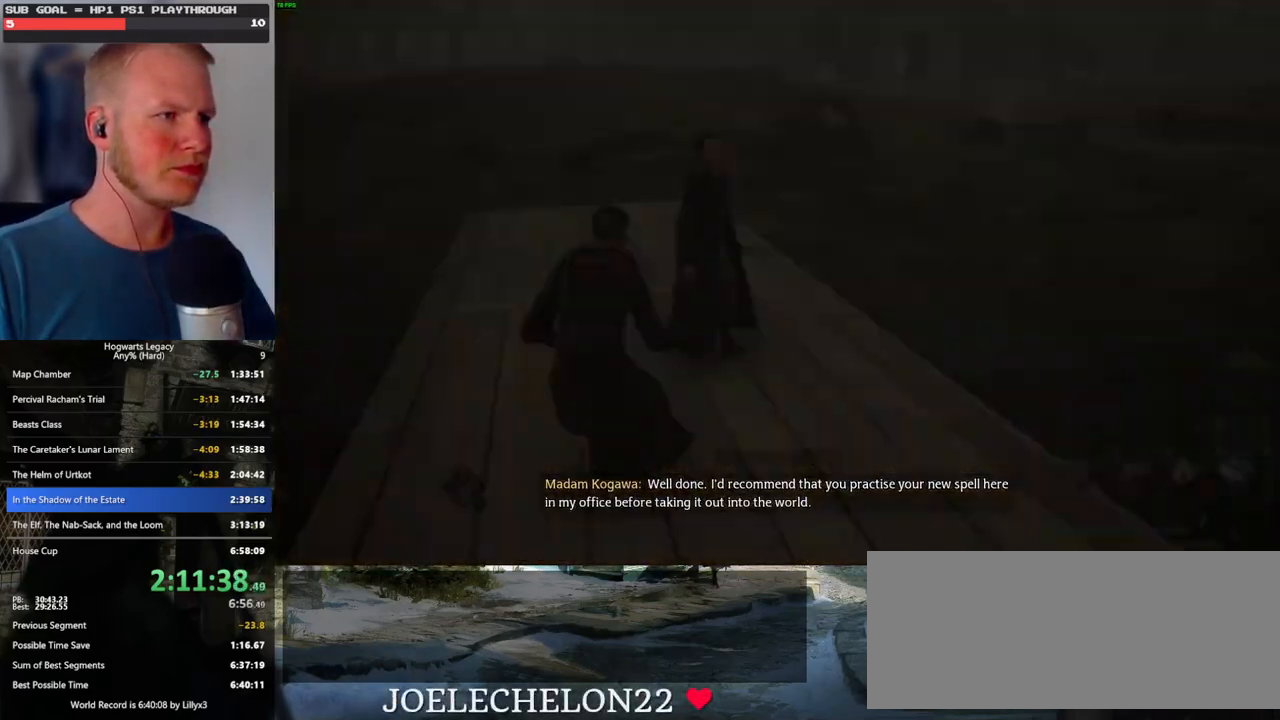
{"keys": [], "mouse": [], "events": [[50, "f", "up"], [217, "mouse_wheel", "down"], [234, "mouse_wheel", "up"], [234, "q", "down"], [234, "space", "down"], [250, "mouse_wheel", "down"], [300, "mouse_wheel", "up"], [300, "q", "up"], [300, "space", "up"], [317, "mouse_wheel", "down"], [400, "mouse_wheel", "up"], [400, "space", "down"], [417, "q", "down"], [450, "q", "up"], [484, "space", "up"]]}
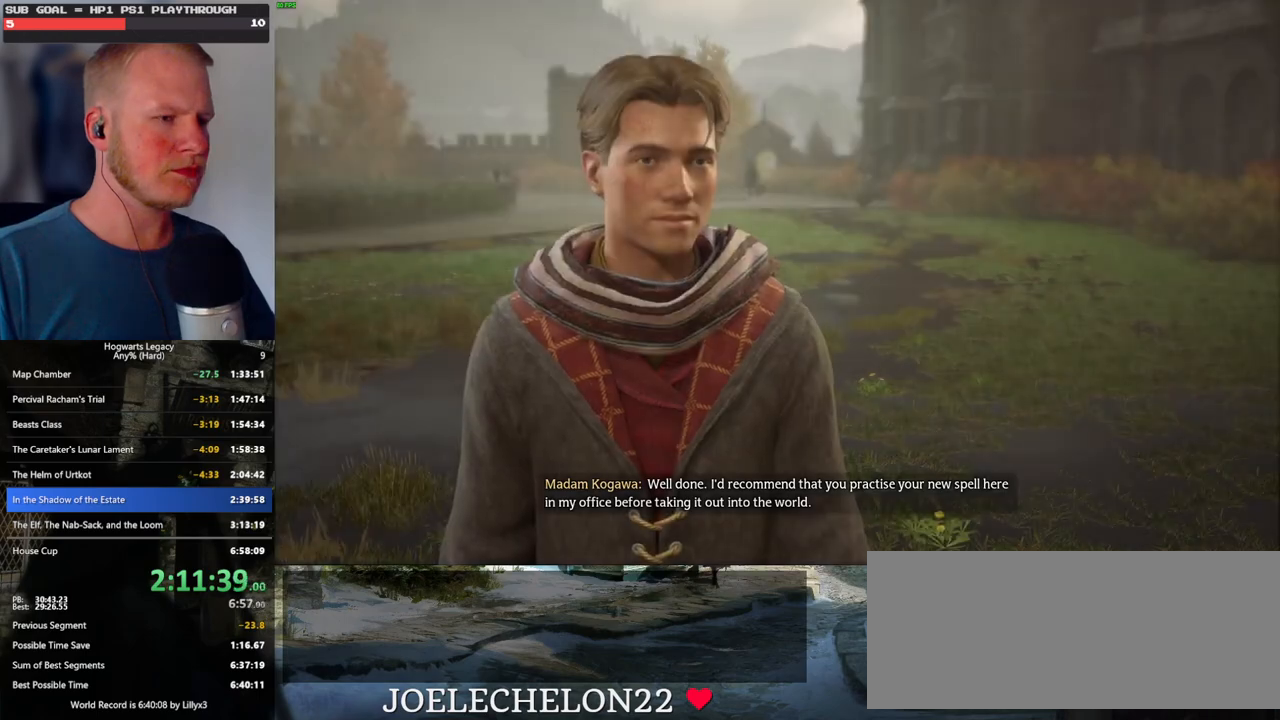
{"keys": [], "mouse": ["wheel"], "events": [[67, "mouse_wheel", "down"], [67, "q", "down"], [67, "space", "down"], [117, "space", "up"], [134, "q", "up"], [234, "mouse_wheel", "up"], [234, "q", "down"], [250, "space", "down"], [284, "q", "up"], [284, "space", "up"], [367, "q", "down"], [400, "space", "down"], [434, "q", "up"], [450, "mouse_wheel", "down"], [450, "space", "up"], [467, "mouse_wheel", "up"], [484, "mouse_wheel", "down"]]}
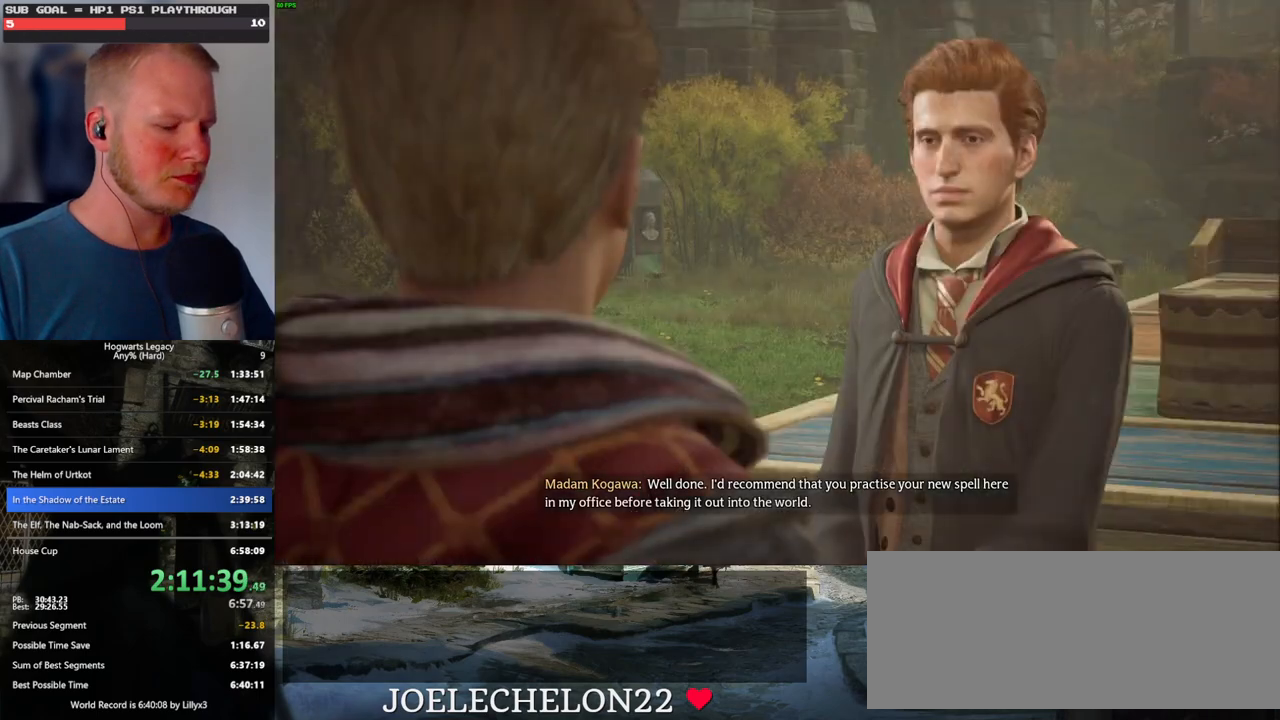
{"keys": [], "mouse": [], "events": [[34, "q", "down"], [50, "mouse_wheel", "up"], [50, "space", "down"], [117, "q", "up"], [117, "space", "up"], [184, "q", "down"], [267, "q", "up"], [284, "mouse_wheel", "down"], [384, "mouse_wheel", "up"], [384, "q", "down"], [400, "space", "down"], [467, "q", "up"], [467, "space", "up"]]}
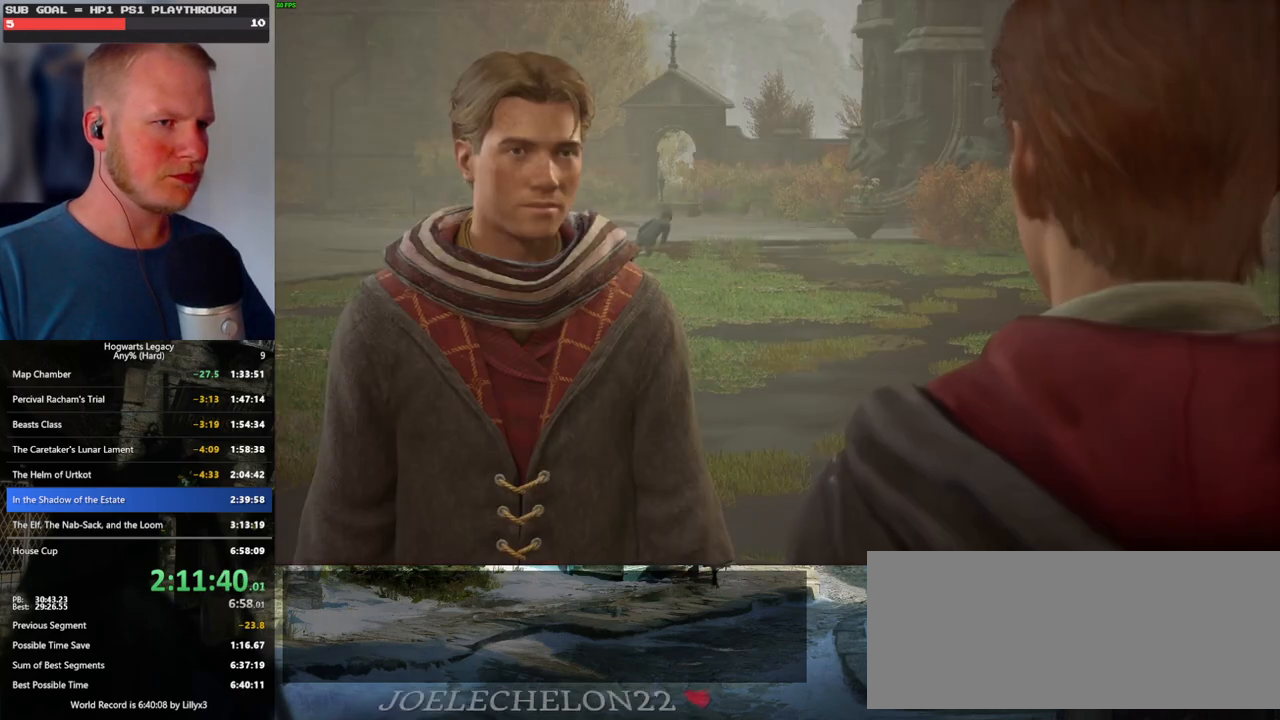
{"keys": ["q", "space"], "mouse": [], "events": [[67, "mouse_wheel", "down"], [134, "mouse_wheel", "up"], [134, "q", "down"], [134, "space", "down"], [150, "mouse_wheel", "down"], [200, "mouse_wheel", "up"], [200, "q", "up"], [217, "space", "up"], [317, "q", "down"], [317, "space", "down"], [384, "q", "up"], [400, "mouse_wheel", "down"], [400, "space", "up"], [467, "mouse_wheel", "up"], [467, "q", "down"], [484, "space", "down"]]}
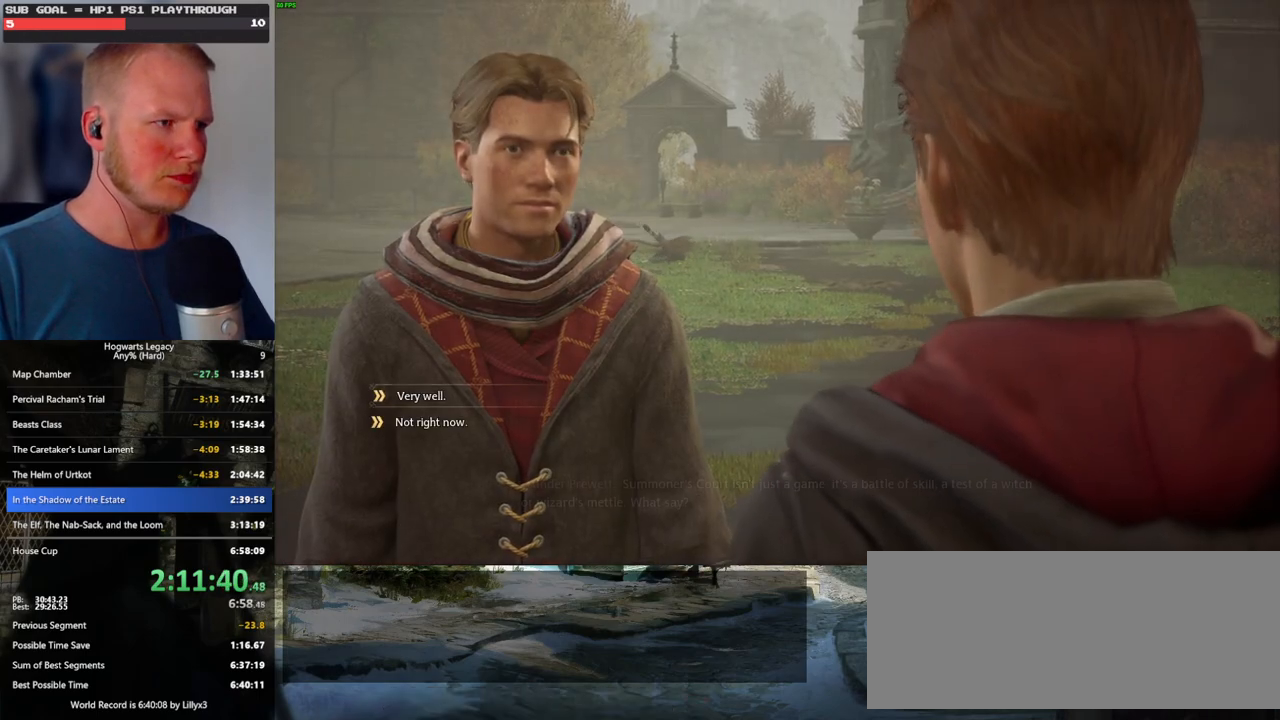
{"keys": ["space"], "mouse": [], "events": [[50, "q", "up"], [67, "space", "up"], [117, "q", "down"], [134, "space", "down"], [200, "q", "up"], [200, "space", "up"], [234, "mouse_wheel", "down"], [284, "q", "down"], [284, "space", "down"], [334, "mouse_wheel", "up"], [334, "q", "up"], [334, "space", "up"], [434, "q", "down"], [450, "space", "down"], [500, "q", "up"]]}
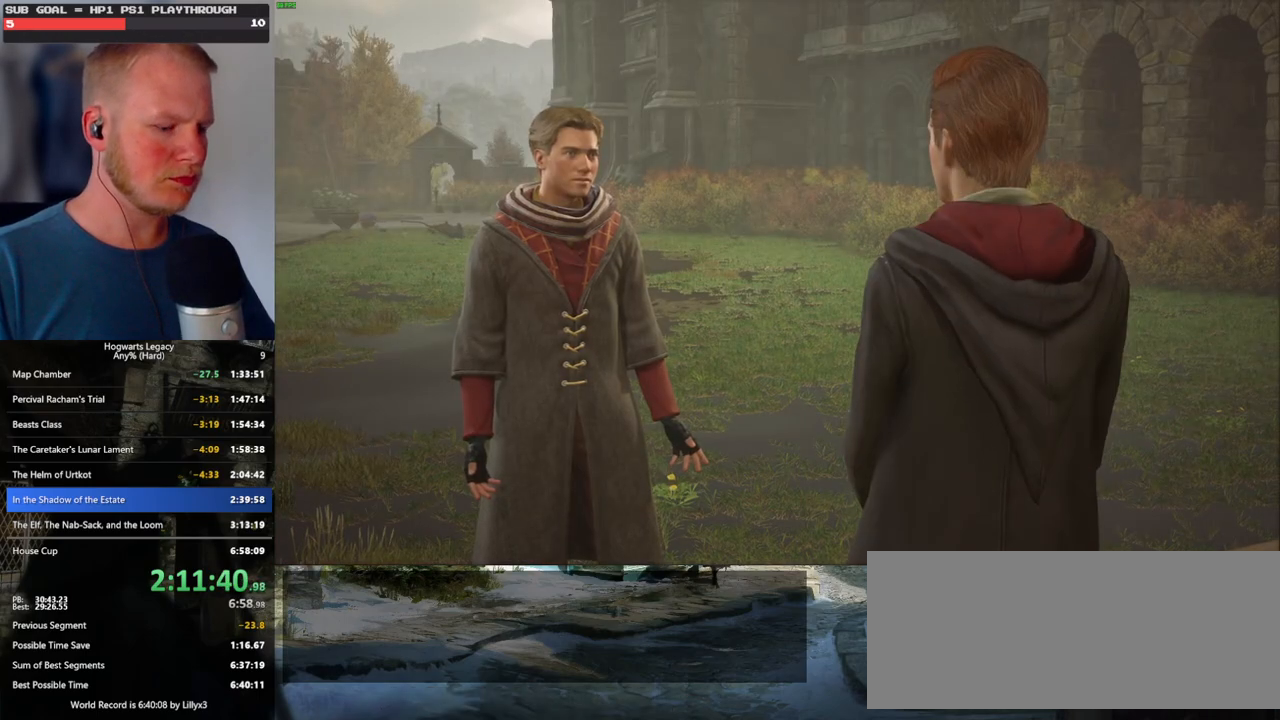
{"keys": [], "mouse": [], "events": [[17, "space", "up"], [50, "mouse_wheel", "down"], [100, "q", "down"], [117, "mouse_wheel", "up"], [117, "space", "down"], [134, "mouse_wheel", "down"], [167, "mouse_wheel", "up"], [167, "q", "up"], [167, "space", "up"], [250, "q", "down"], [250, "space", "down"], [317, "q", "up"], [317, "space", "up"], [367, "mouse_wheel", "down"], [400, "q", "down"], [417, "space", "down"], [467, "mouse_wheel", "up"], [467, "space", "up"], [484, "q", "up"]]}
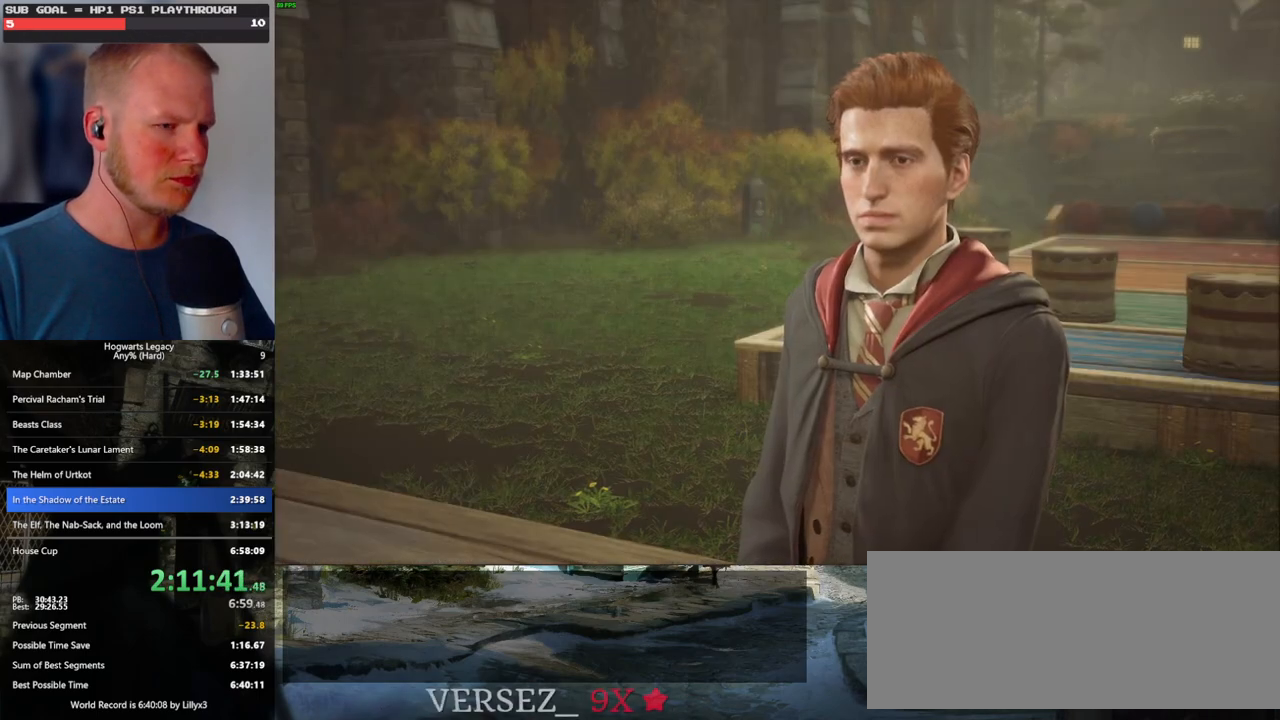
{"keys": [], "mouse": ["wheel"], "events": [[17, "q", "down"], [50, "space", "down"], [117, "q", "up"], [117, "space", "up"], [200, "mouse_wheel", "down"], [217, "mouse_wheel", "up"], [217, "q", "down"], [217, "space", "down"], [234, "mouse_wheel", "down"], [267, "q", "up"], [284, "mouse_wheel", "up"], [284, "space", "up"], [300, "mouse_wheel", "down"]]}
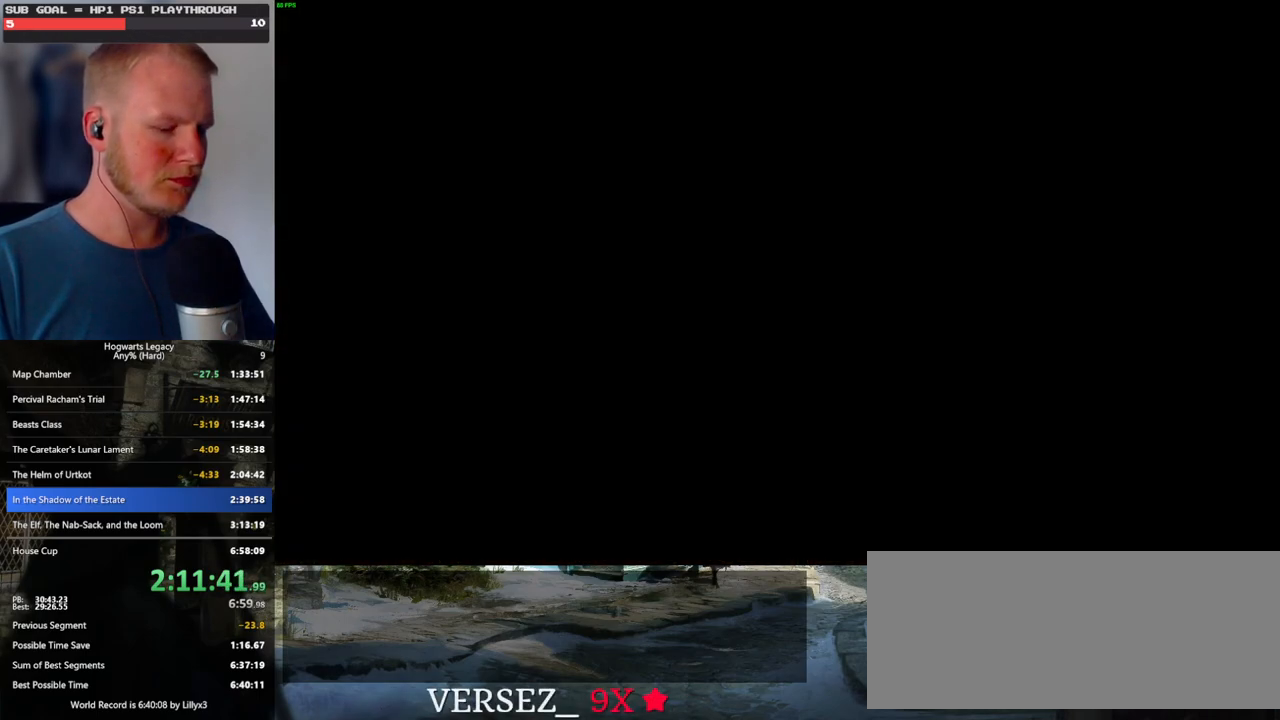
{"keys": [], "mouse": [], "events": [[17, "mouse_wheel", "up"]]}
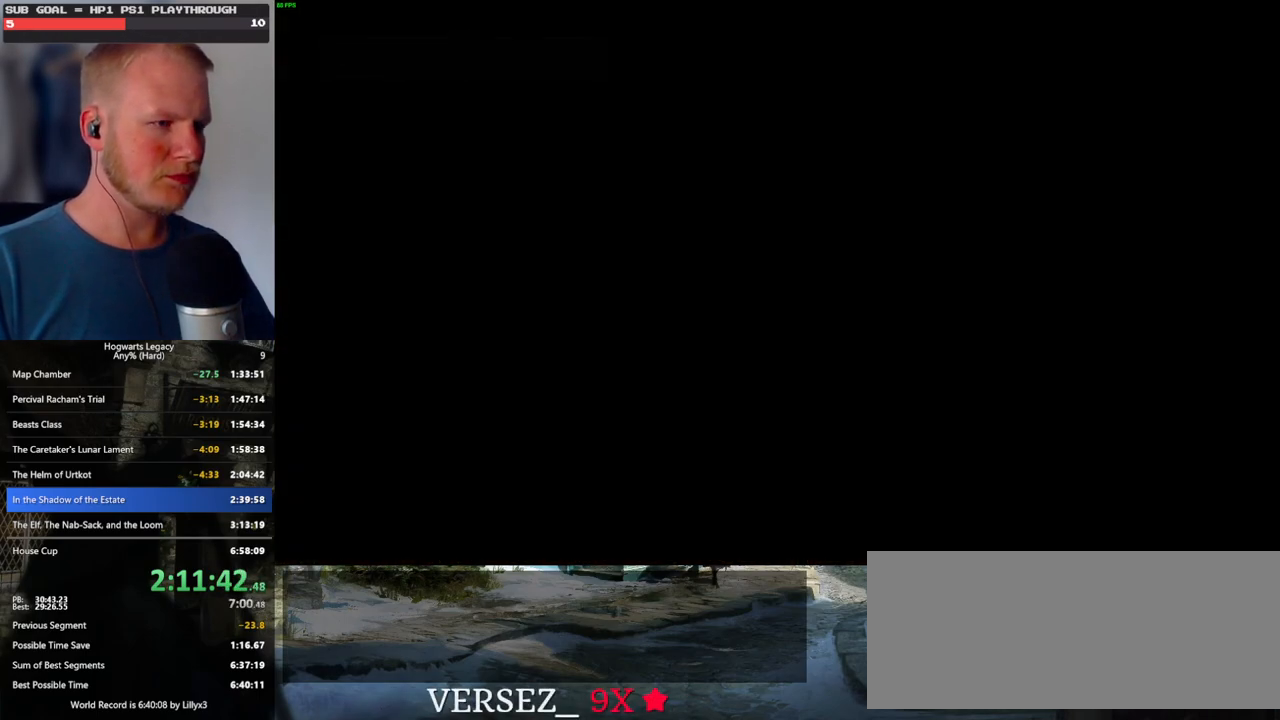
{"keys": [], "mouse": [], "events": []}
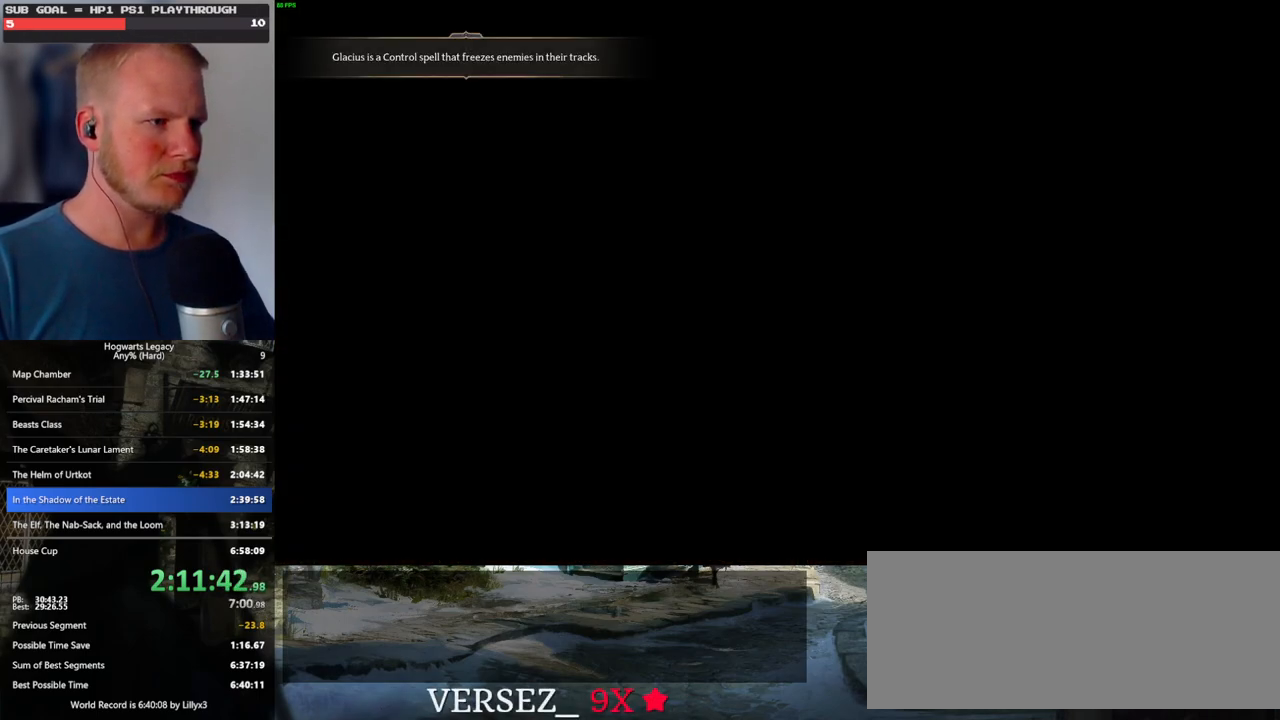
{"keys": [], "mouse": [], "events": []}
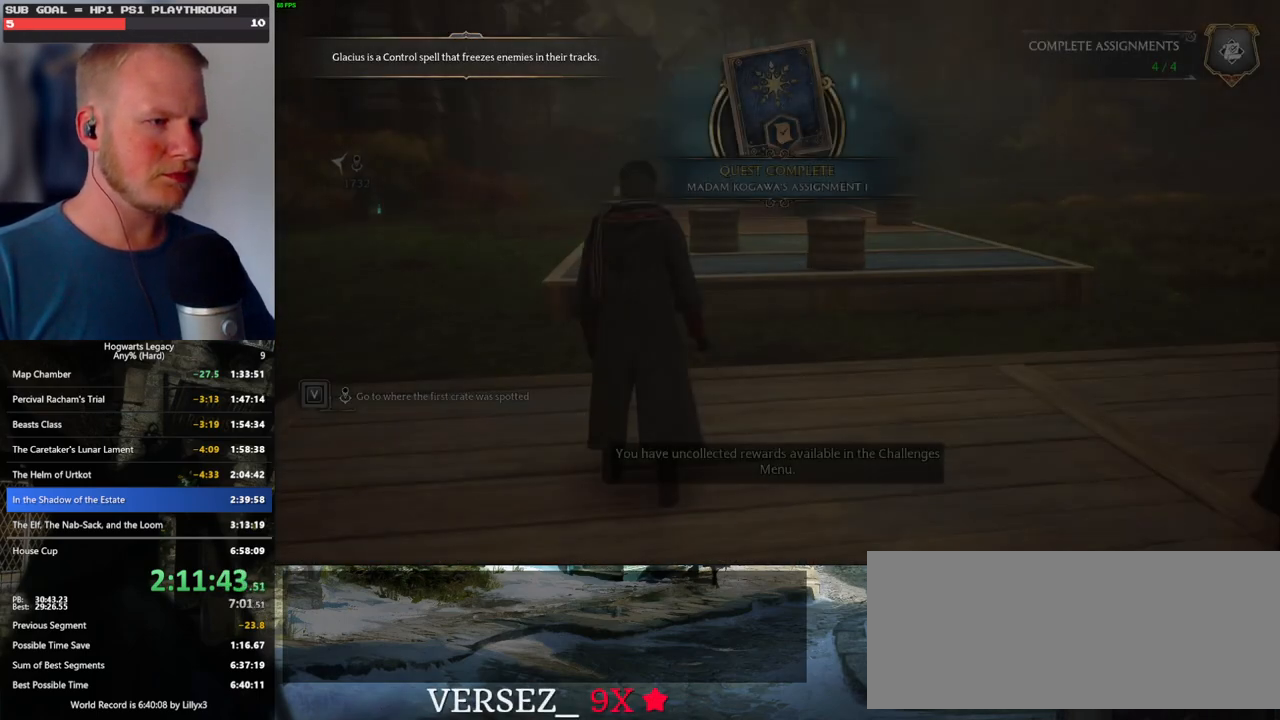
{"keys": [], "mouse": [], "events": [[184, "p", "down"], [284, "p", "up"]]}
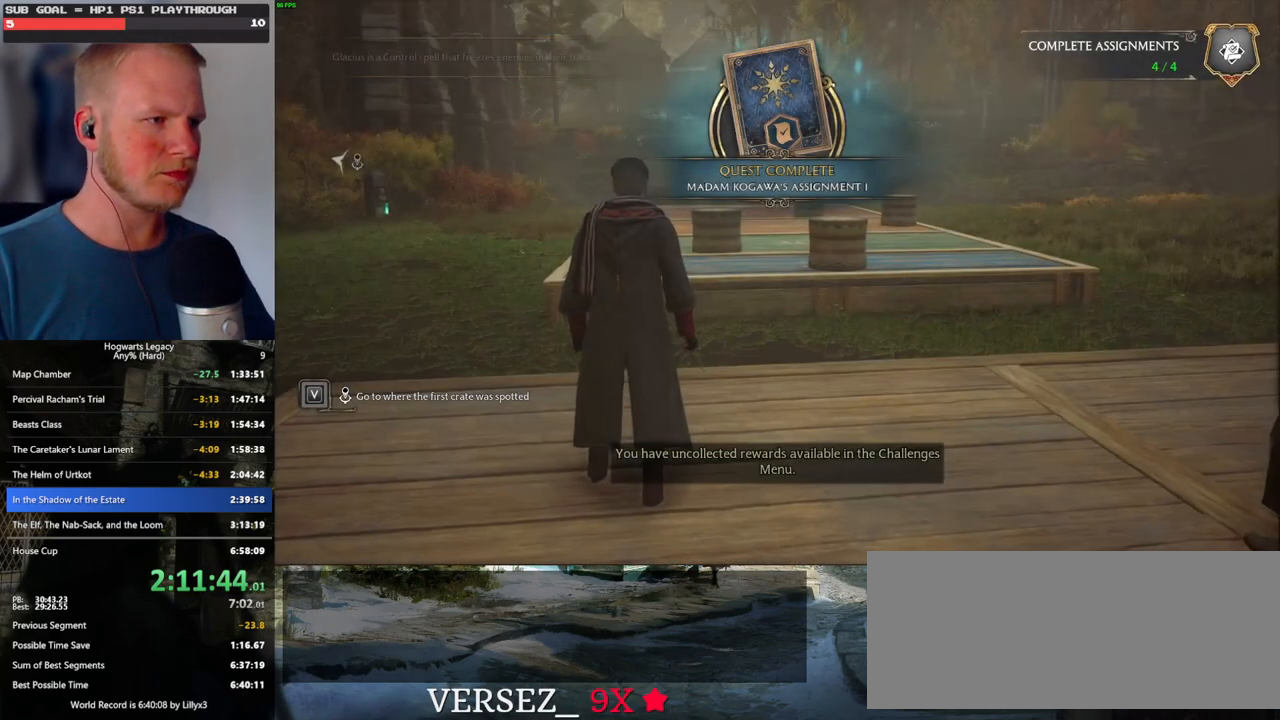
{"keys": [], "mouse": [], "events": []}
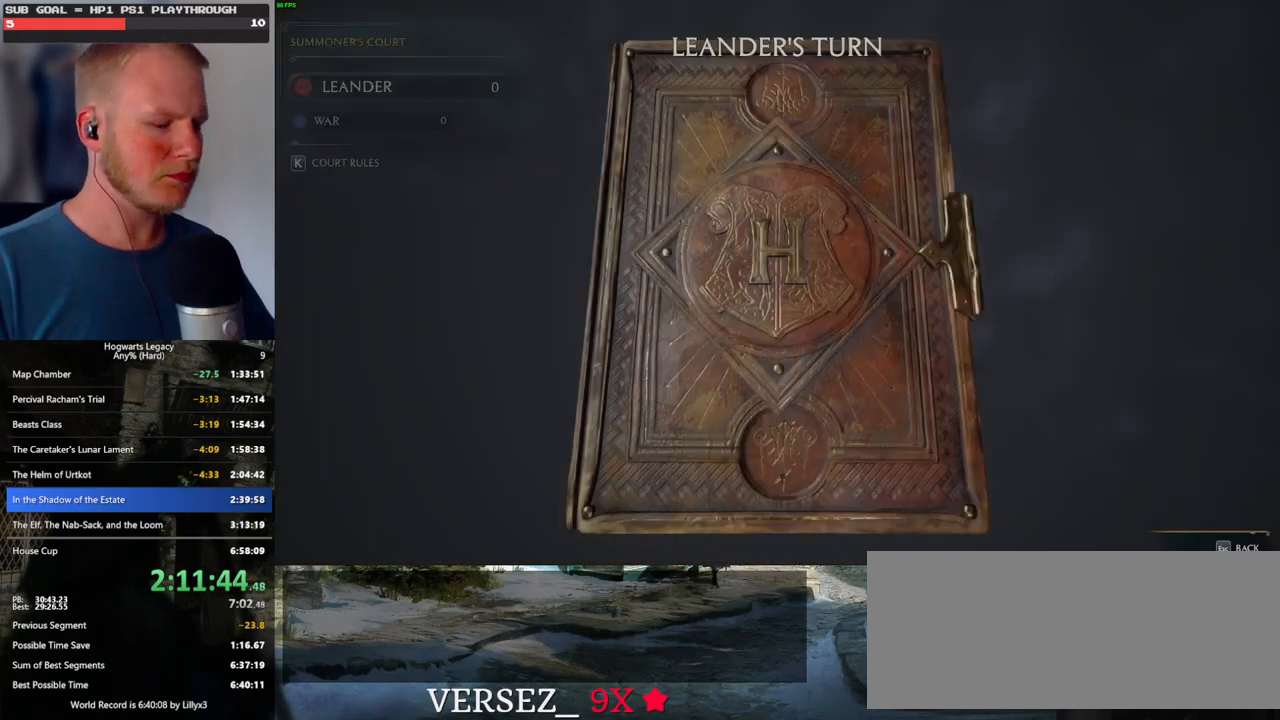
{"keys": [], "mouse": [], "events": [[350, "p", "down"], [434, "p", "up"]]}
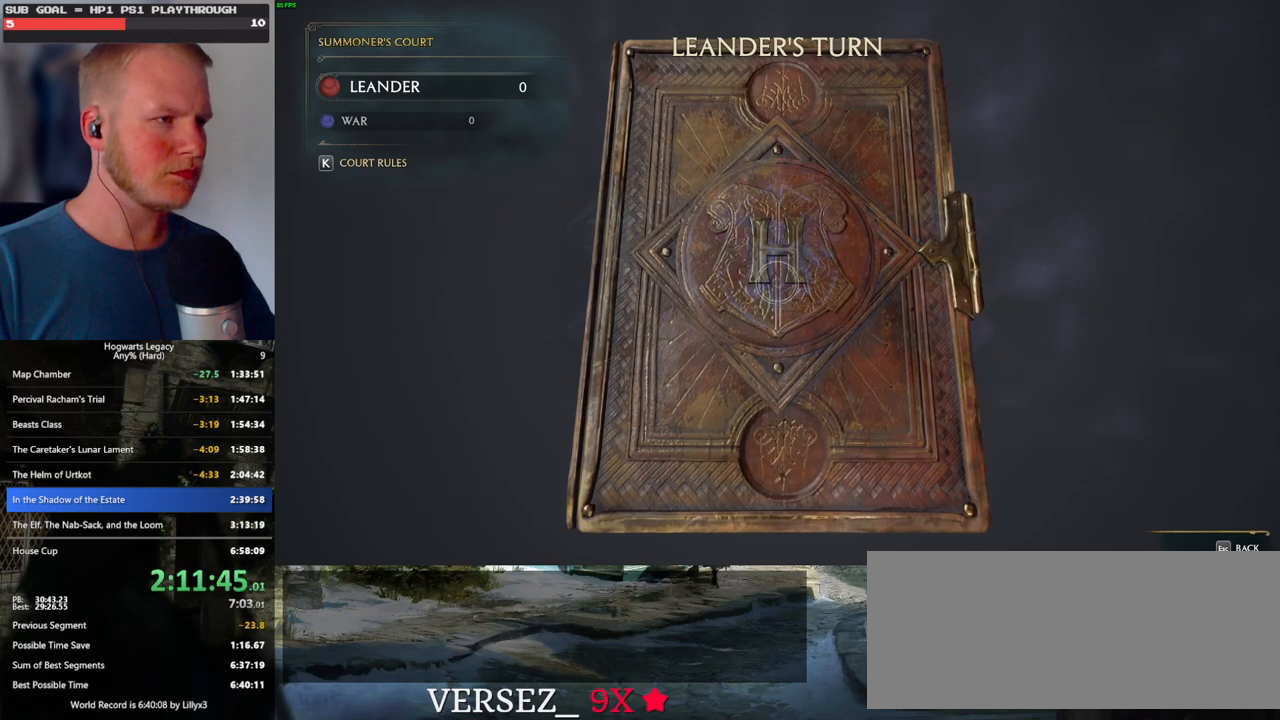
{"keys": [], "mouse": [], "events": []}
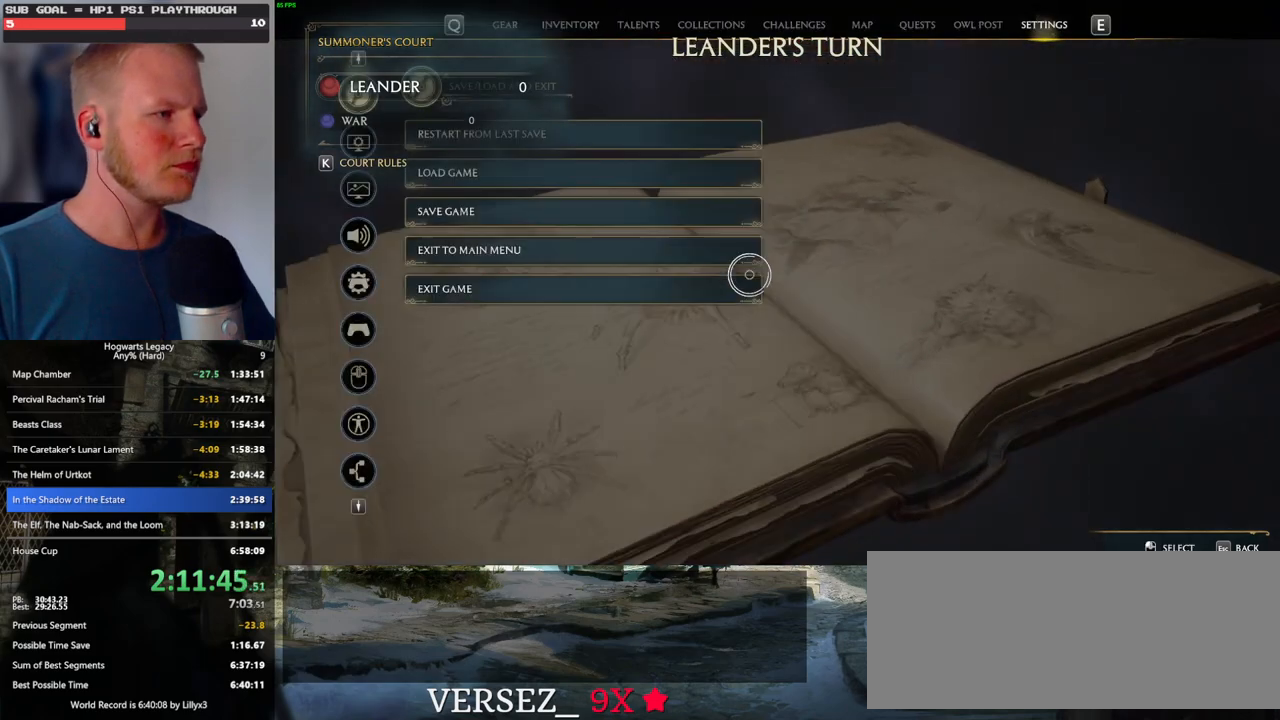
{"keys": [], "mouse": [], "events": []}
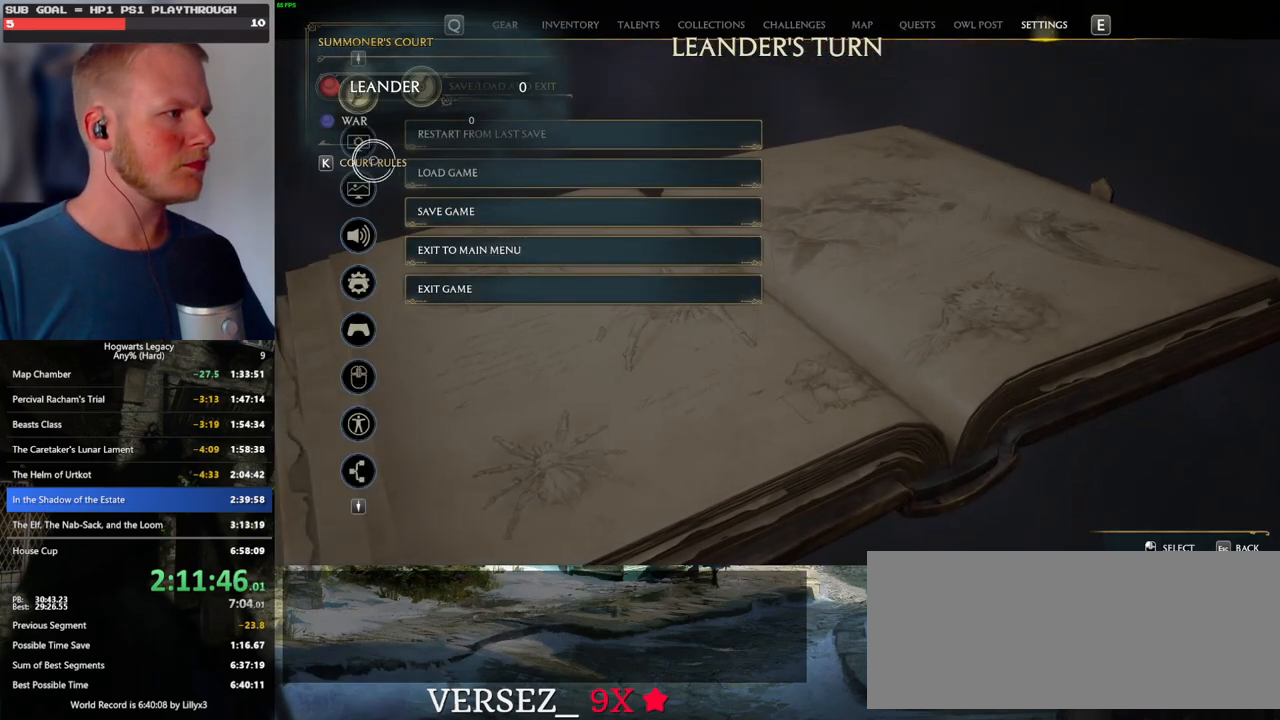
{"keys": [], "mouse": [], "events": [[134, "mouse_left", "down"], [250, "mouse_left", "up"]]}
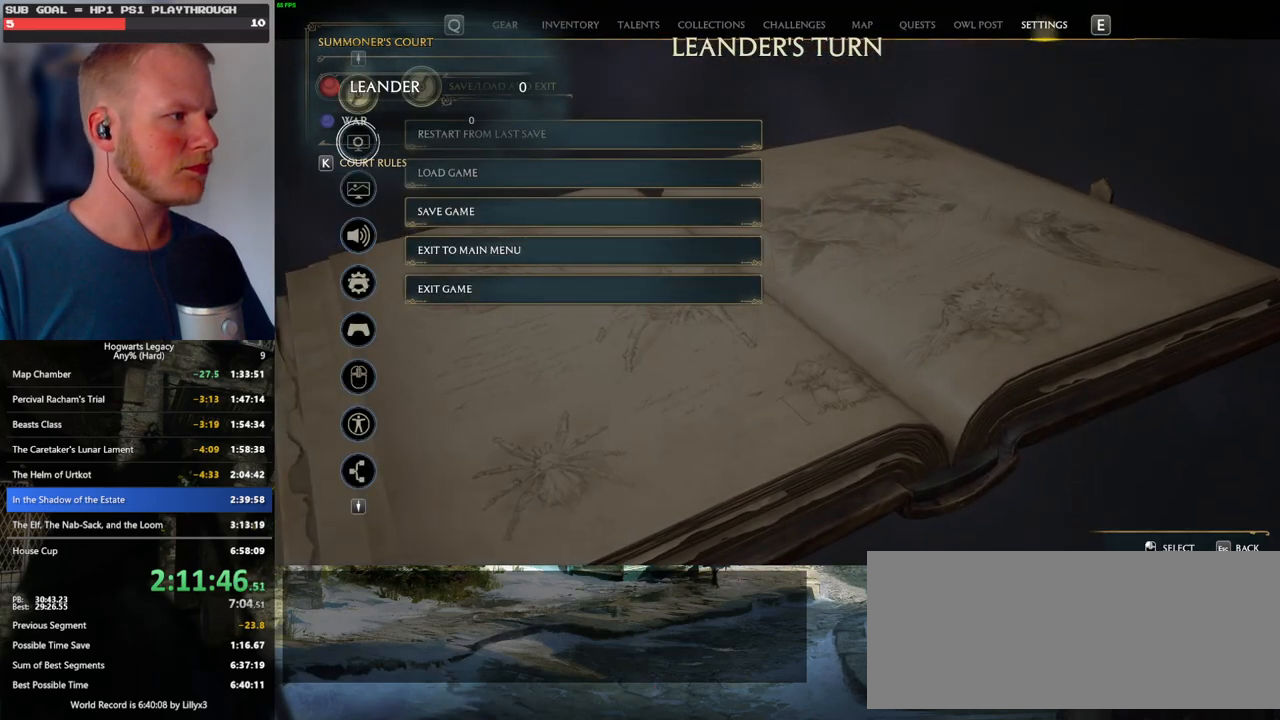
{"keys": [], "mouse": [], "events": []}
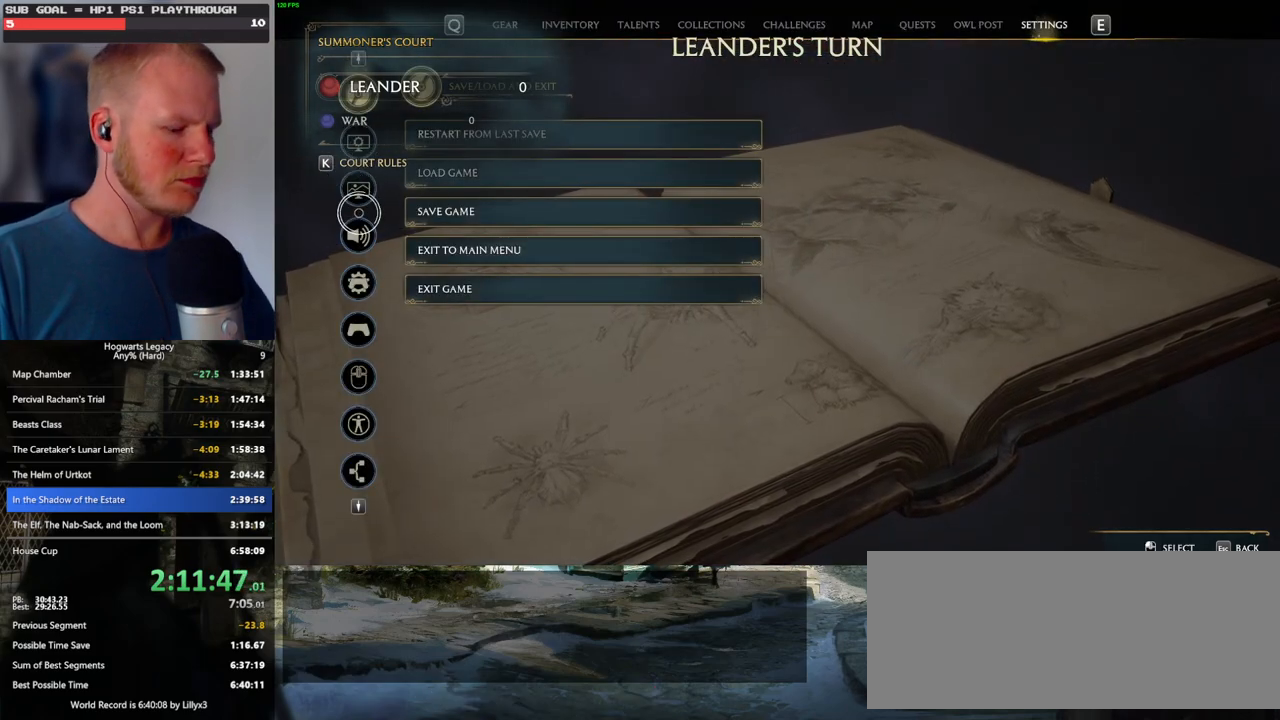
{"keys": [], "mouse": [], "events": [[200, "p", "down"], [284, "p", "up"]]}
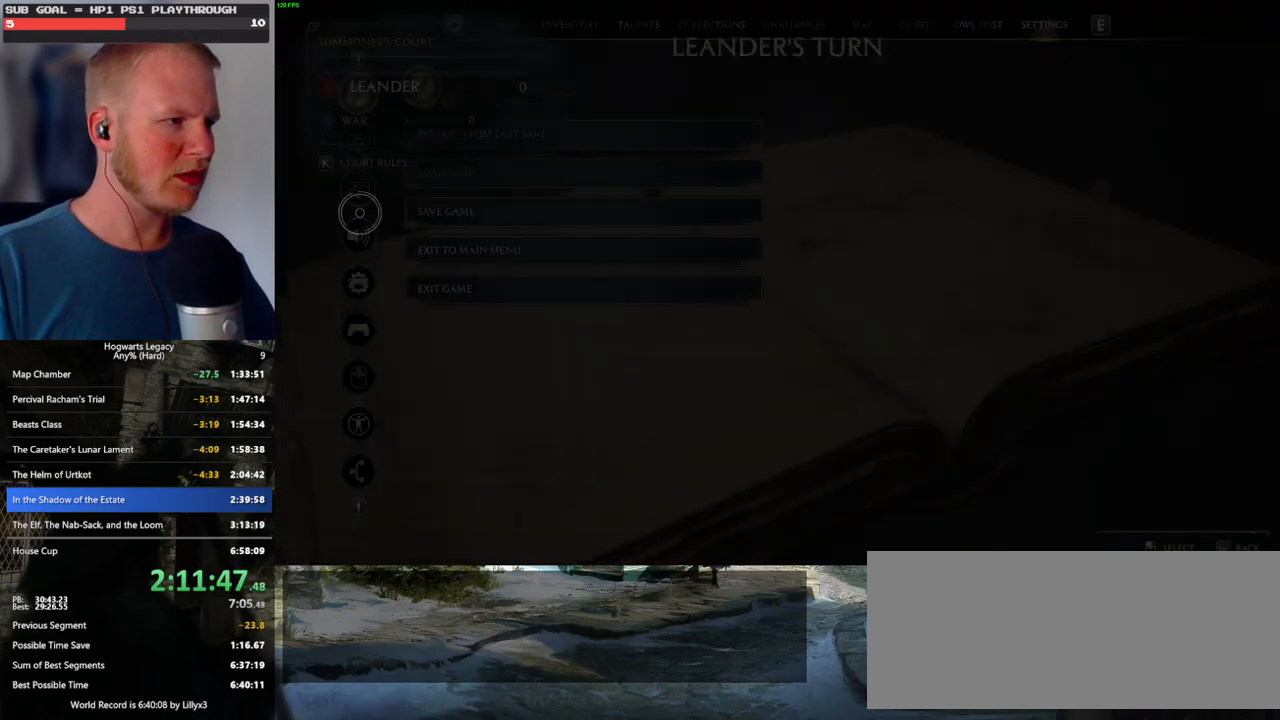
{"keys": [], "mouse": [], "events": []}
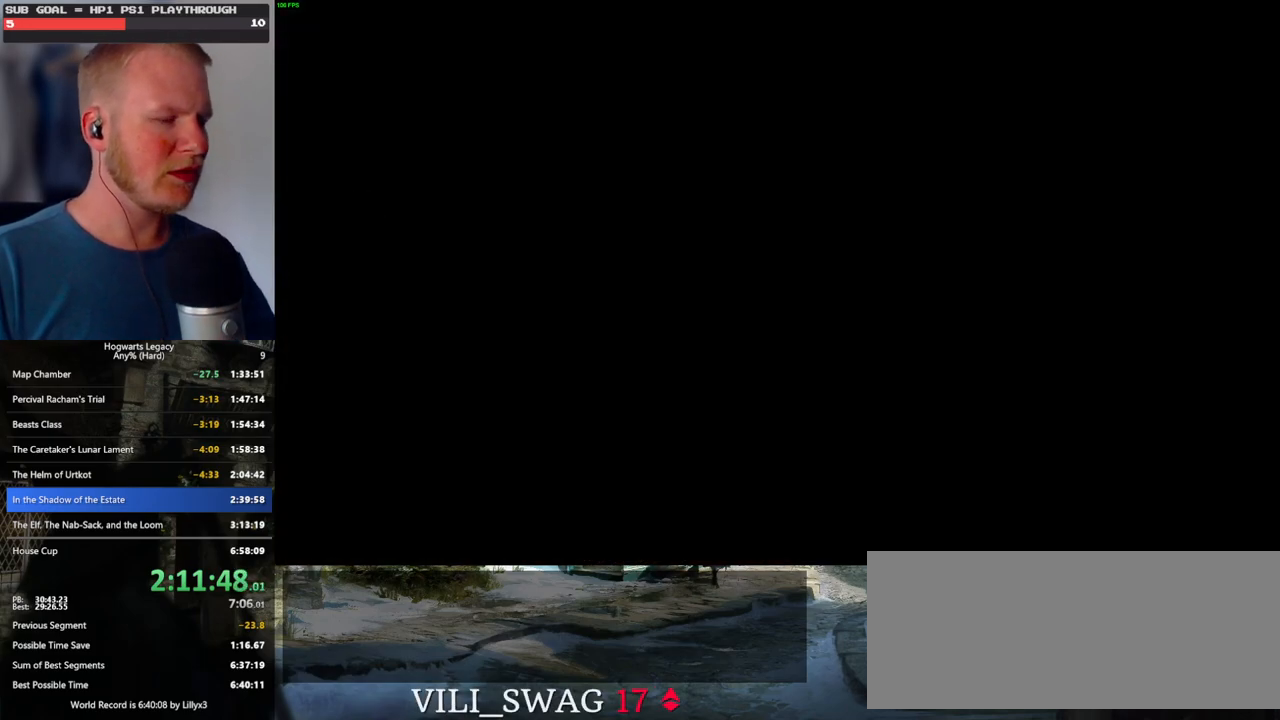
{"keys": [], "mouse": [], "events": []}
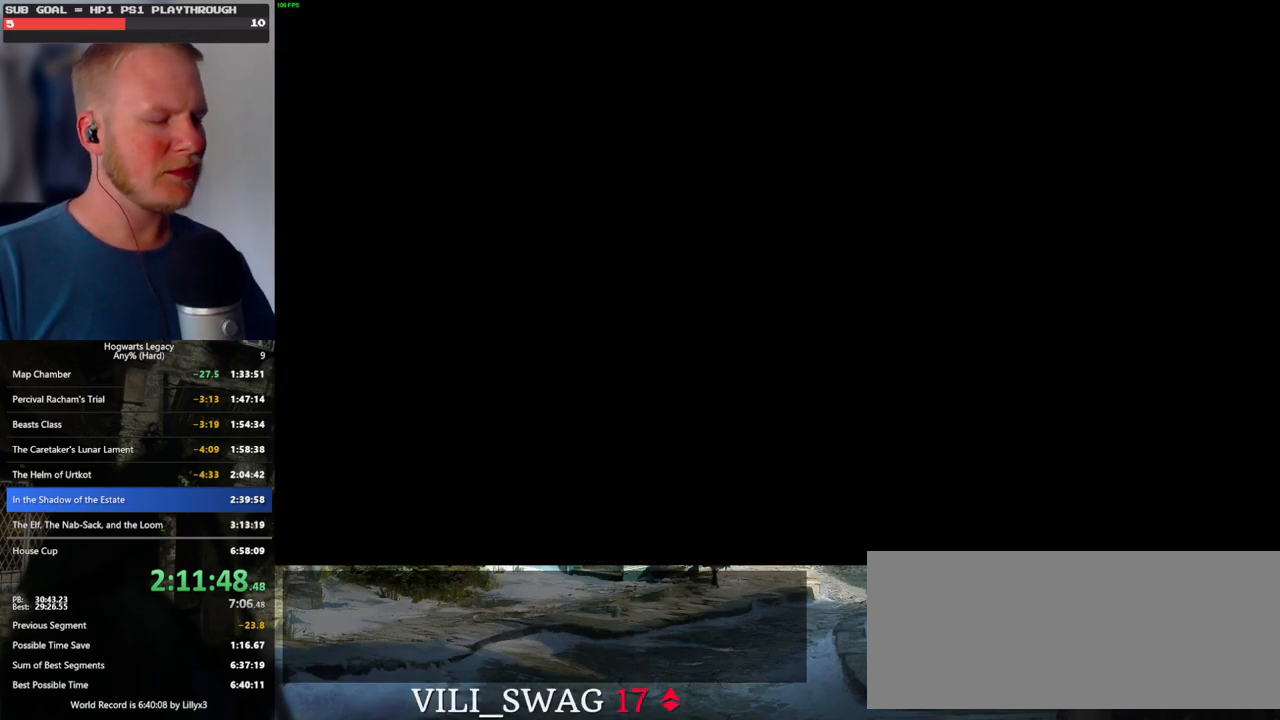
{"keys": [], "mouse": [], "events": []}
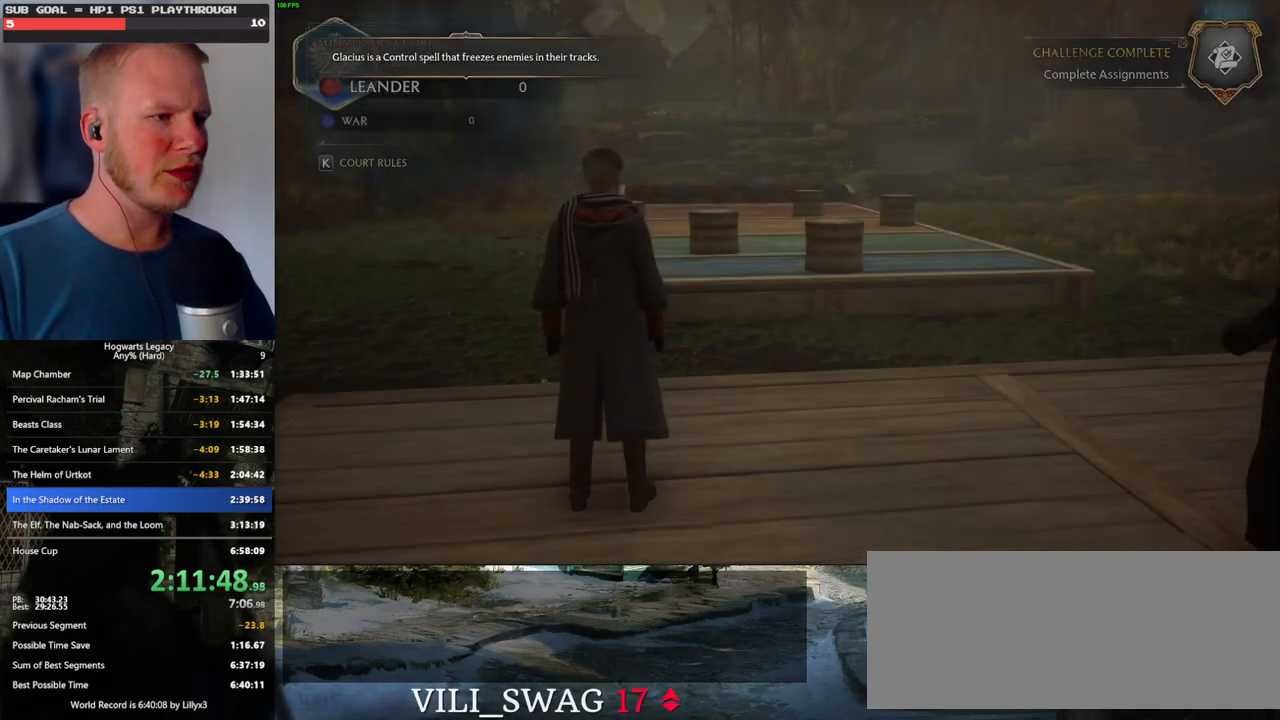
{"keys": [], "mouse": [], "events": [[117, "p", "down"], [200, "p", "up"]]}
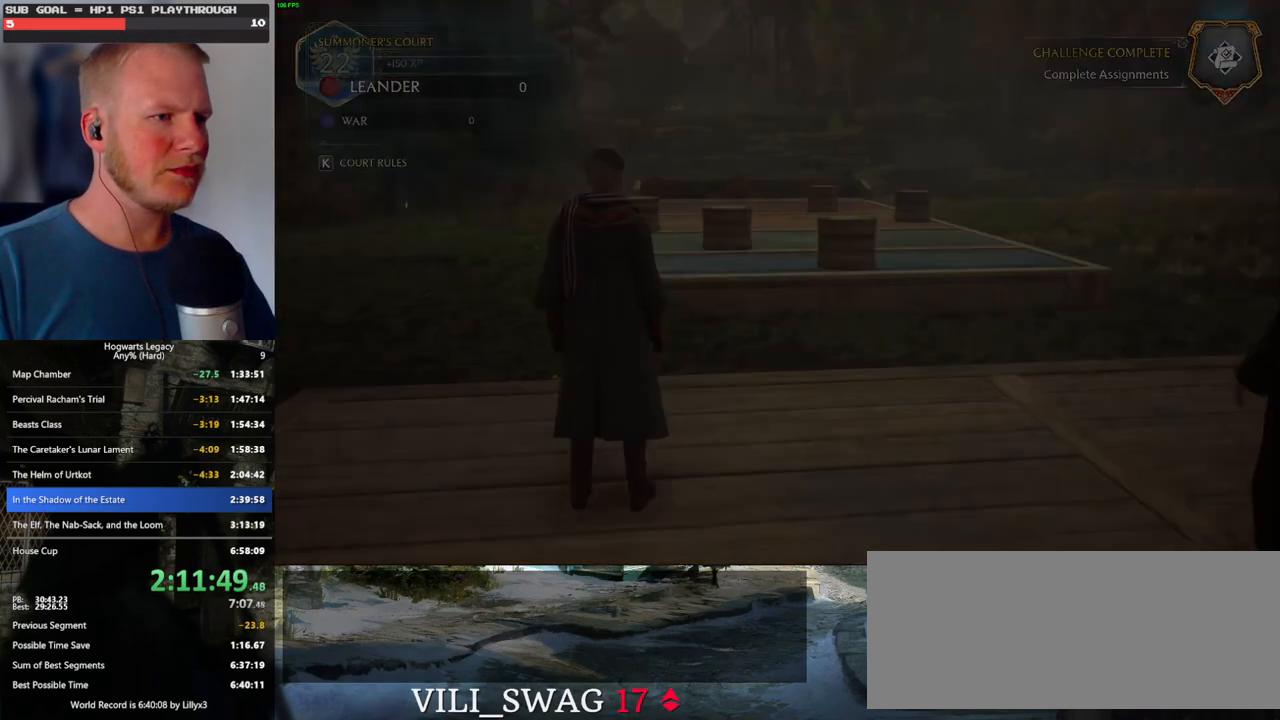
{"keys": [], "mouse": [], "events": []}
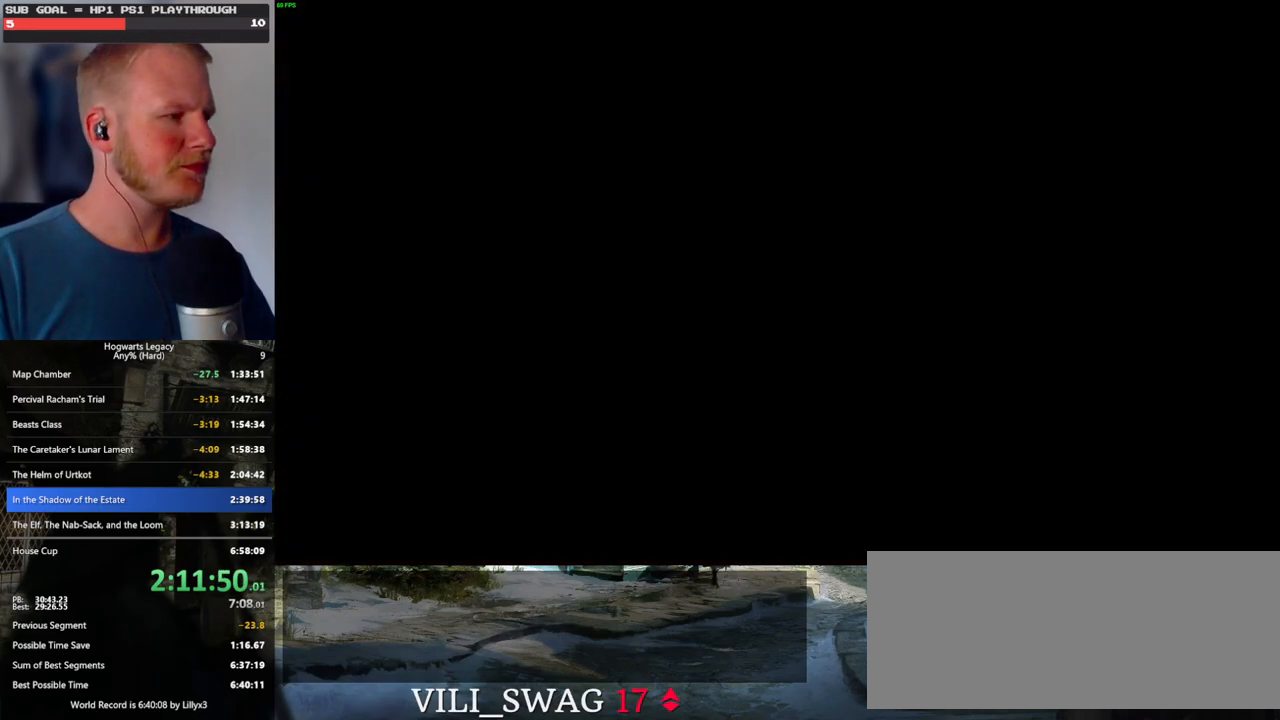
{"keys": [], "mouse": [], "events": []}